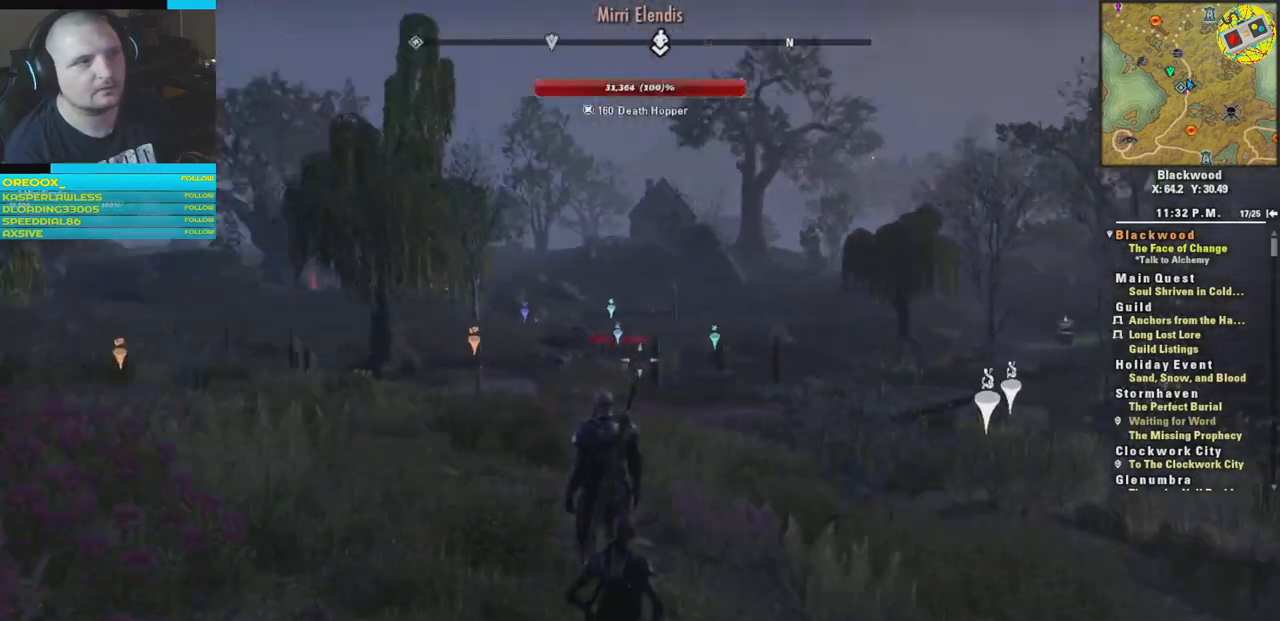
Gameplay with a controller (Xbox layout); each line is a JSON object with the inputs held at the frame after it. "events" lists button and stick changes between this image and that frame as [ms after this image, input, new state], when the widget could be followed in between.
{"buttons": [], "left_stick": "center", "right_stick": "down-left", "events": [[51, "left_stick", "up"], [84, "right_stick", "center"], [368, "right_stick", "down-left"], [418, "left_stick", "center"]]}
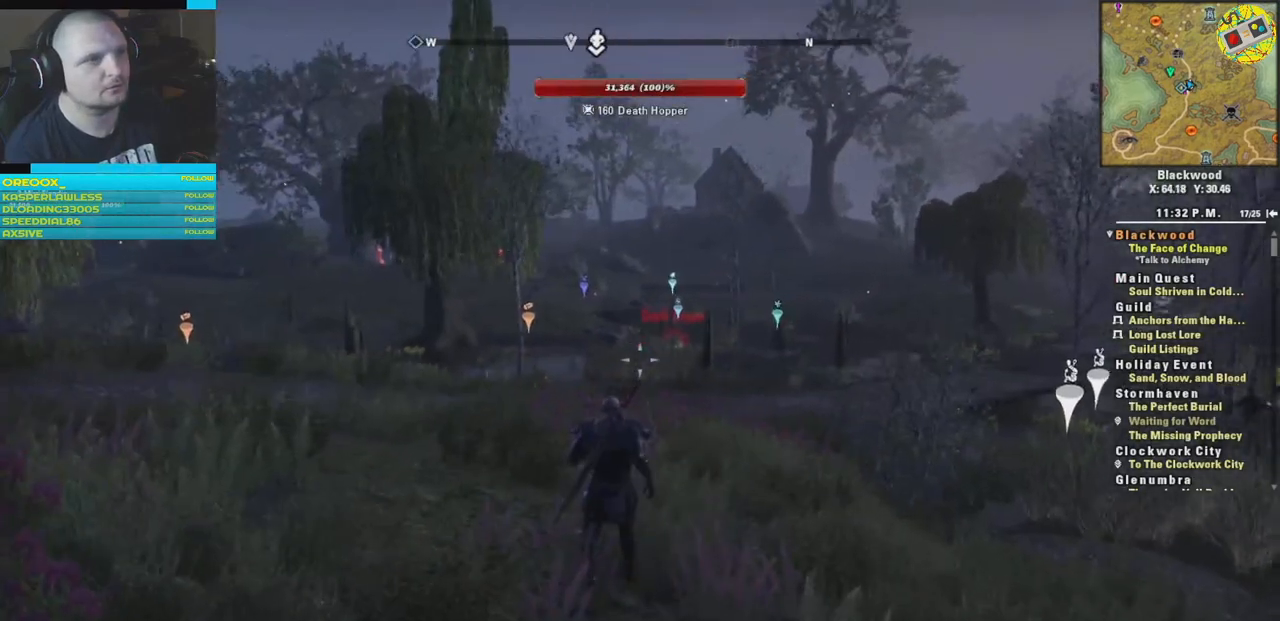
{"buttons": [], "left_stick": "center", "right_stick": "center", "events": [[33, "right_stick", "center"], [434, "SELECT", "down"], [500, "SELECT", "up"]]}
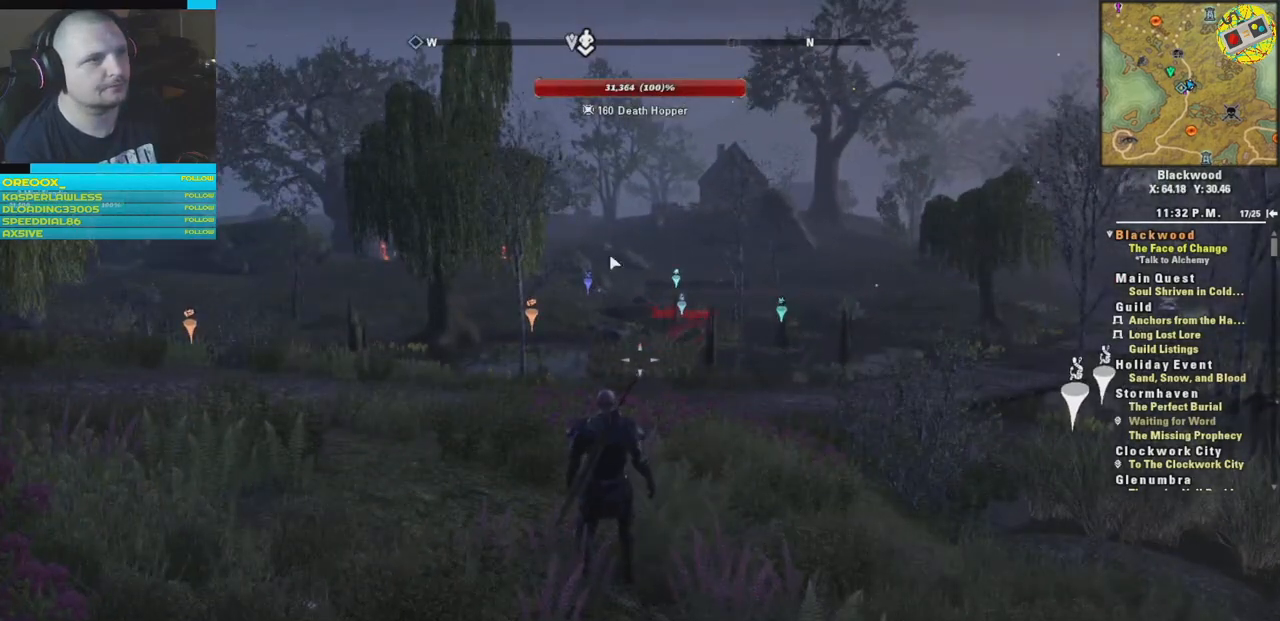
{"buttons": [], "left_stick": "center", "right_stick": "center", "events": []}
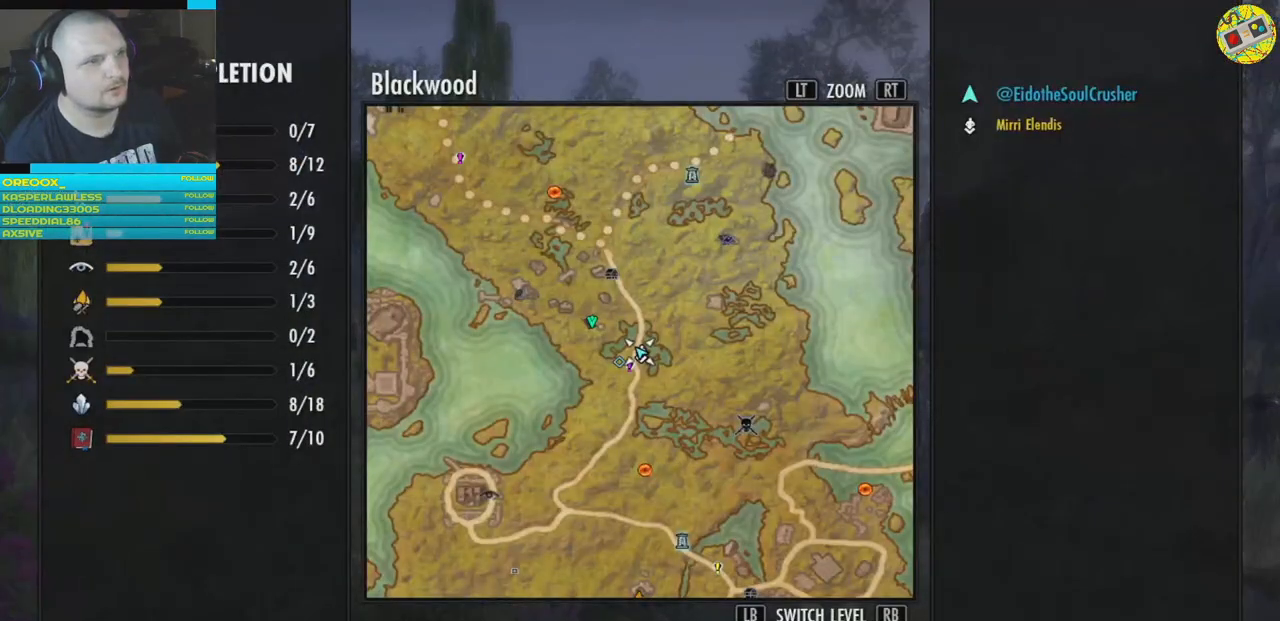
{"buttons": [], "left_stick": "center", "right_stick": "center", "events": []}
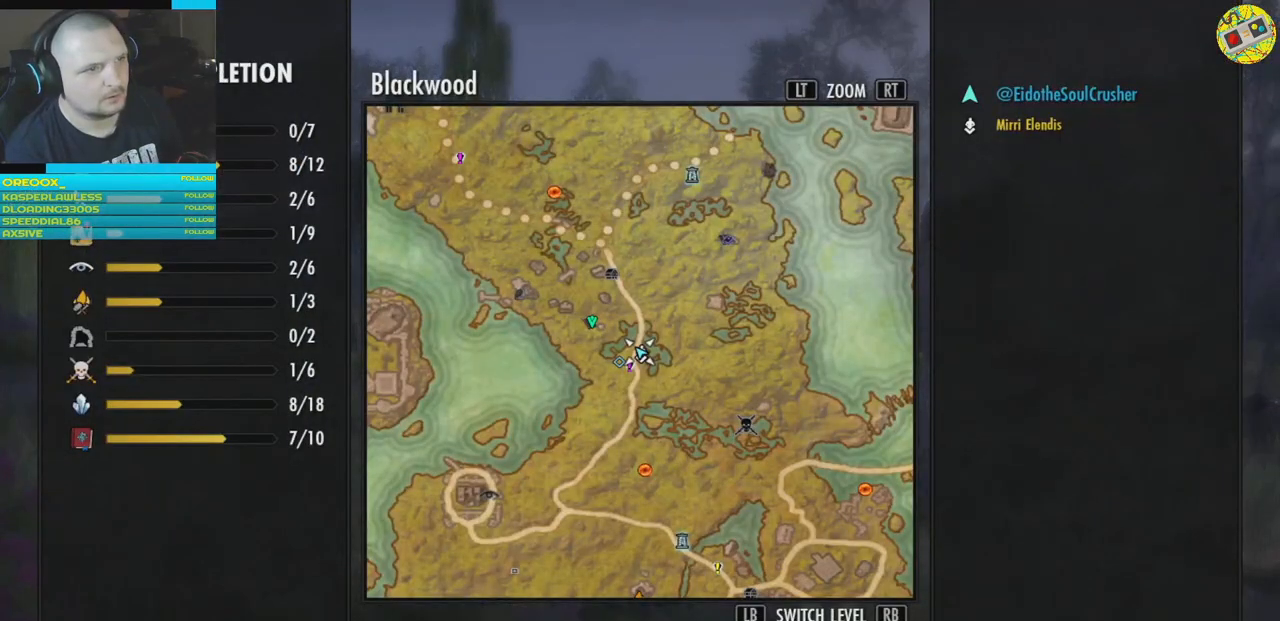
{"buttons": [], "left_stick": "center", "right_stick": "center", "events": []}
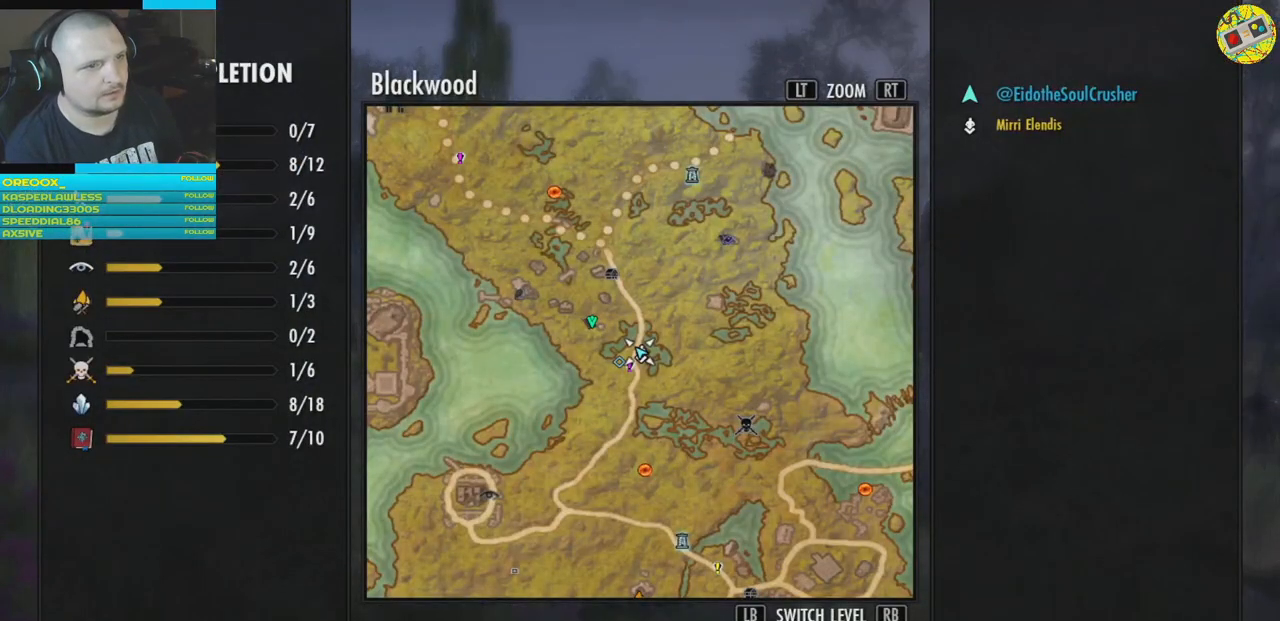
{"buttons": [], "left_stick": "center", "right_stick": "center", "events": [[384, "SELECT", "down"], [434, "SELECT", "up"]]}
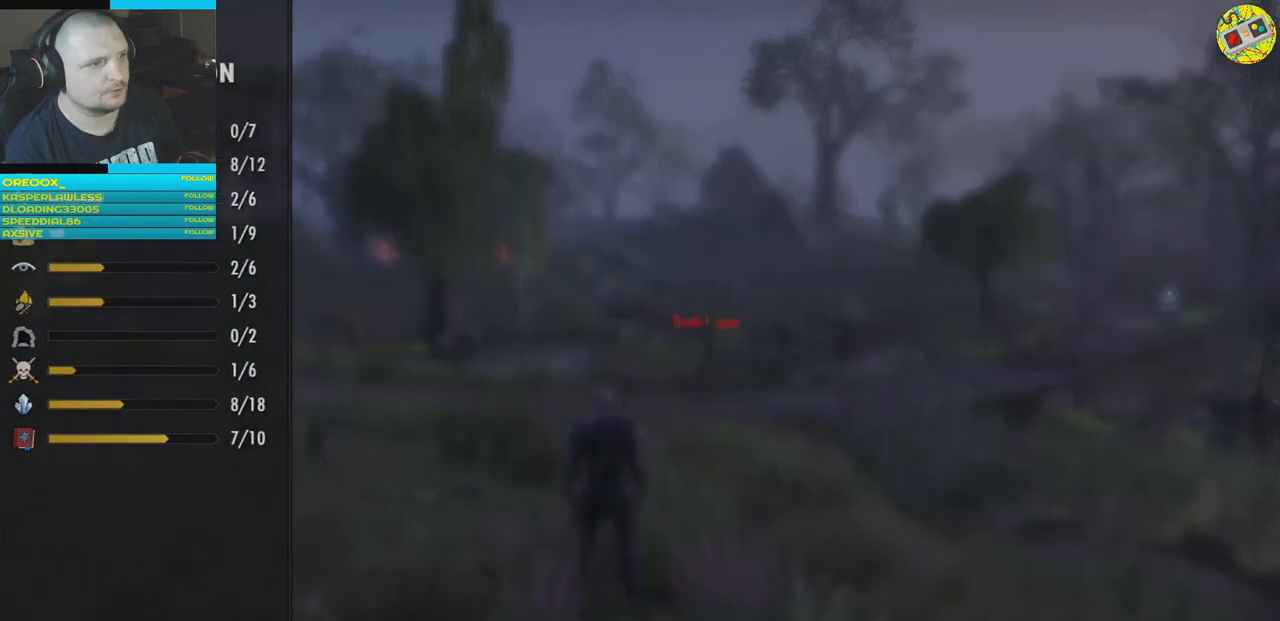
{"buttons": [], "left_stick": "center", "right_stick": "center", "events": []}
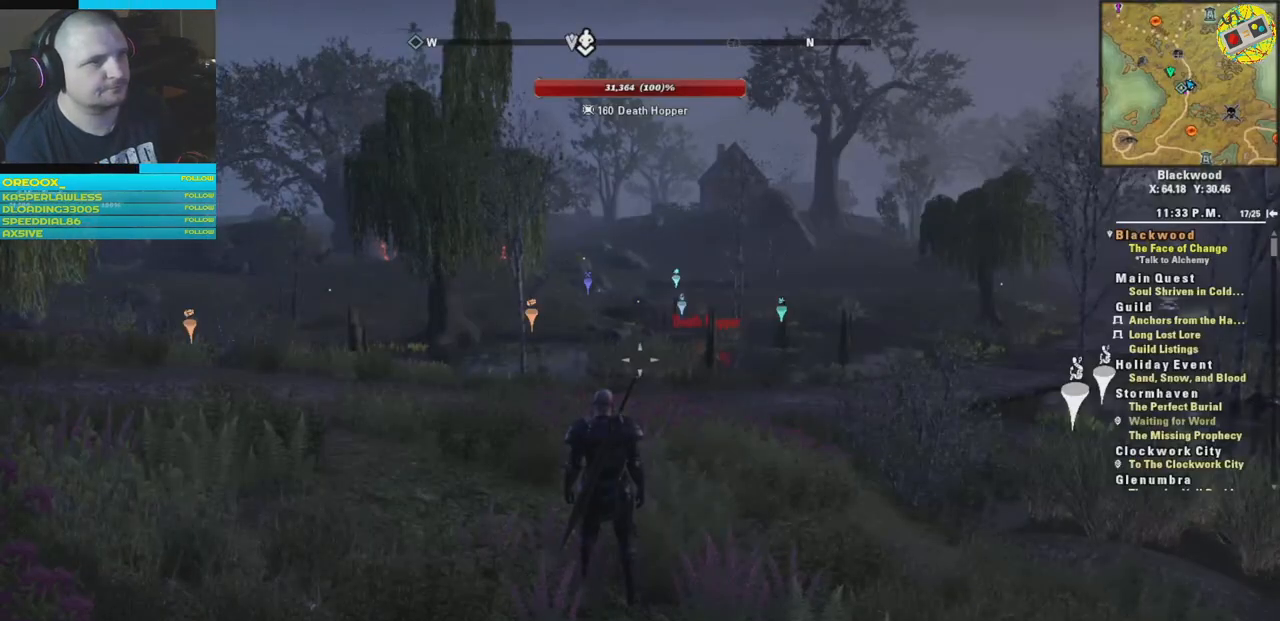
{"buttons": [], "left_stick": "center", "right_stick": "center", "events": [[83, "right_stick", "down"], [334, "right_stick", "center"]]}
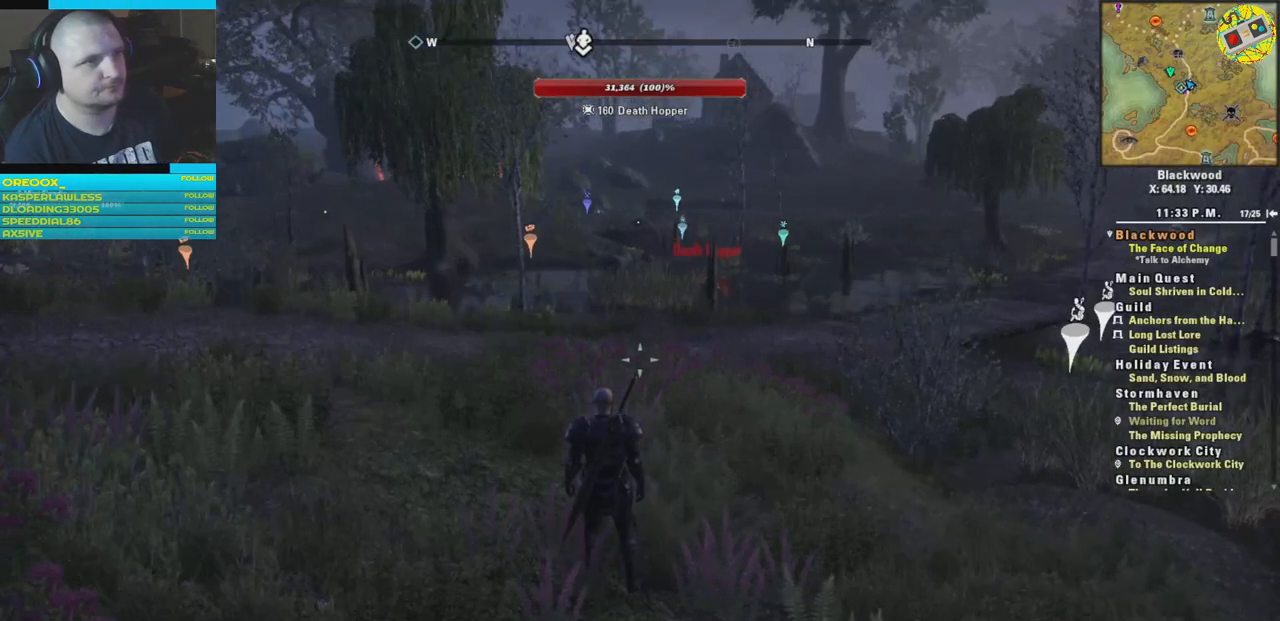
{"buttons": [], "left_stick": "center", "right_stick": "center", "events": [[117, "START", "down"], [234, "START", "up"]]}
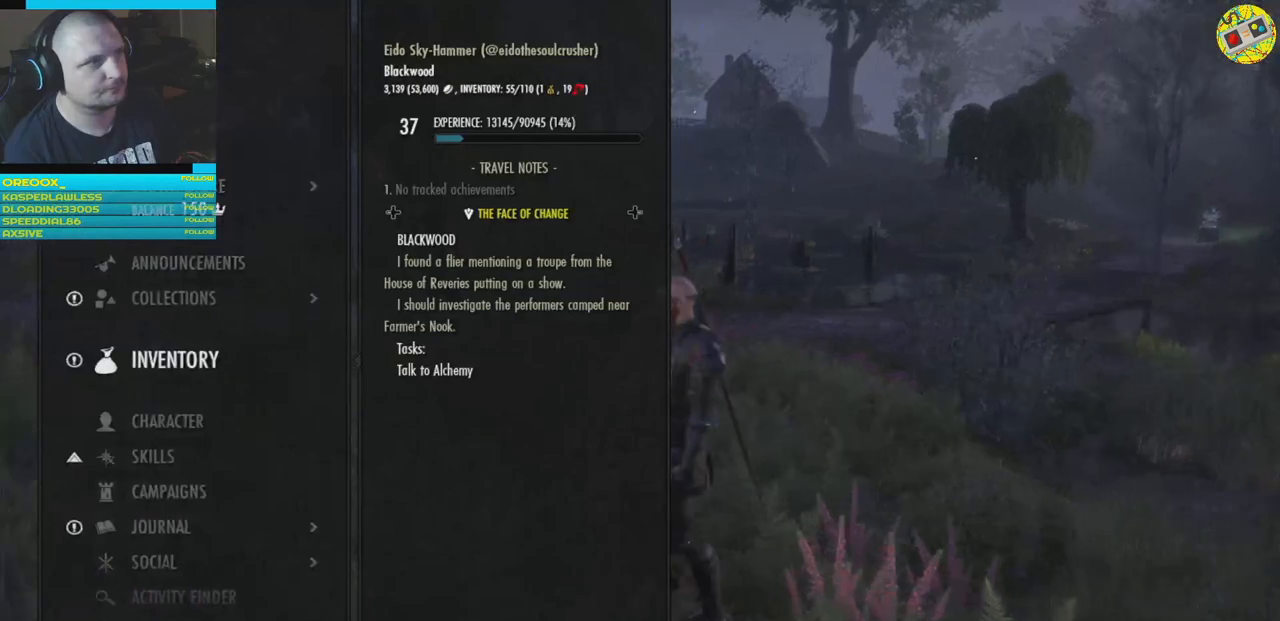
{"buttons": ["DPAD_UP"], "left_stick": "center", "right_stick": "center", "events": [[434, "DPAD_UP", "down"]]}
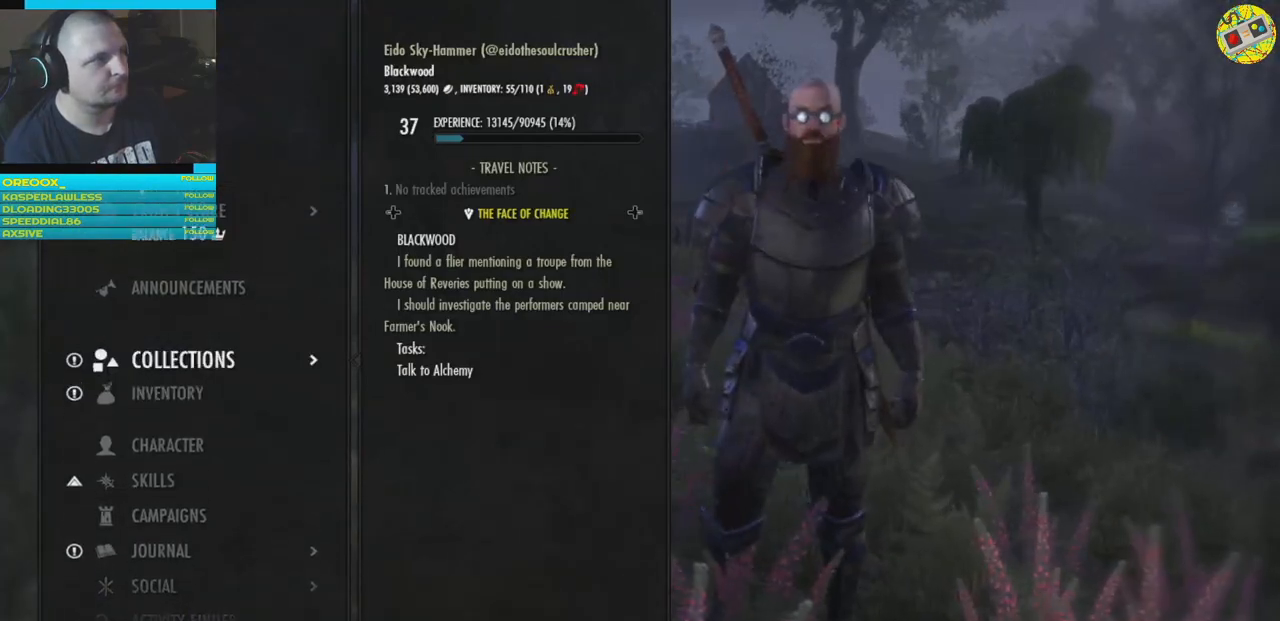
{"buttons": [], "left_stick": "center", "right_stick": "center", "events": [[34, "DPAD_UP", "up"]]}
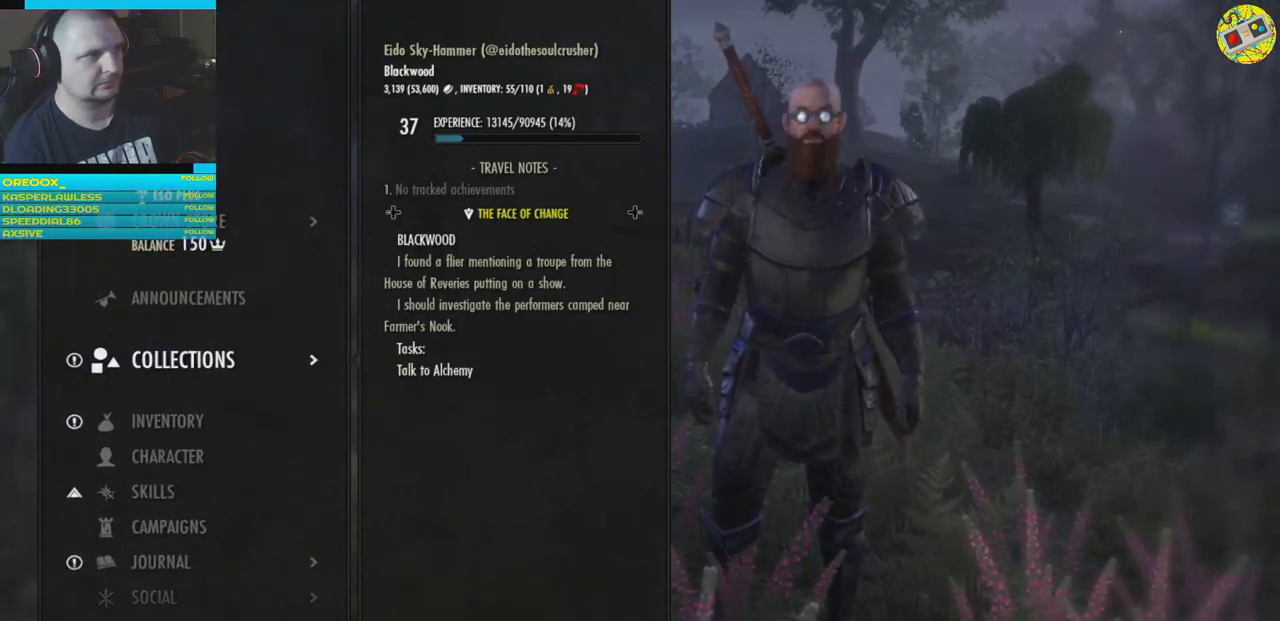
{"buttons": ["DPAD_DOWN"], "left_stick": "center", "right_stick": "center", "events": [[484, "DPAD_DOWN", "down"]]}
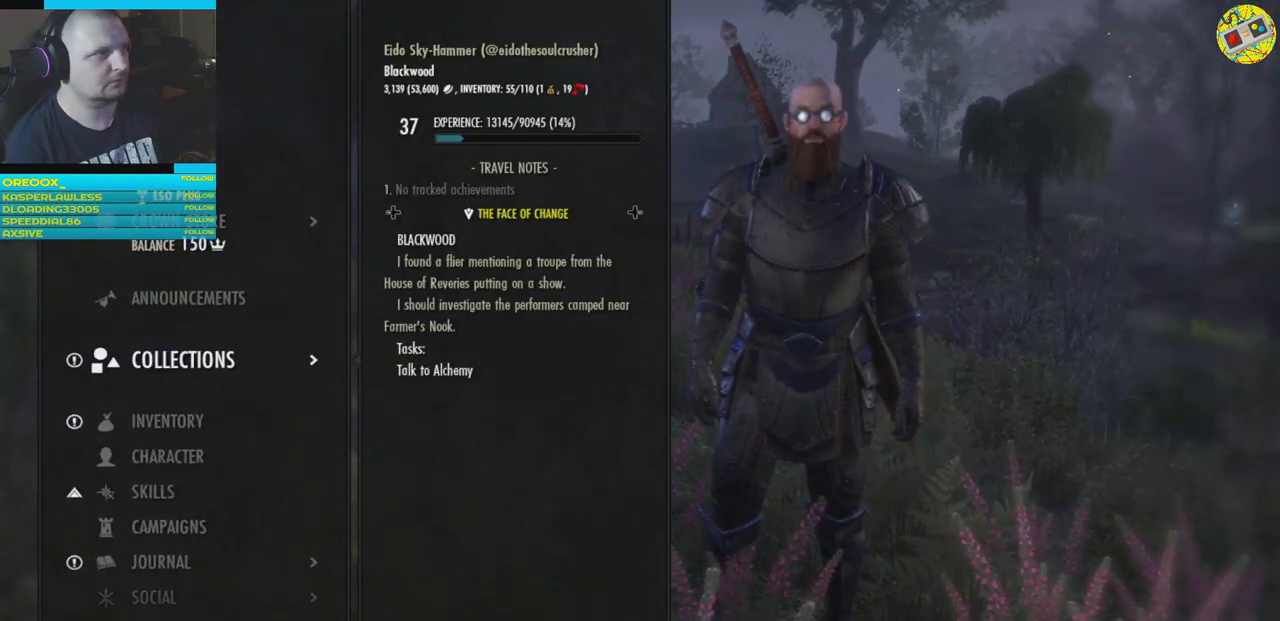
{"buttons": [], "left_stick": "center", "right_stick": "center", "events": [[67, "DPAD_DOWN", "up"], [184, "DPAD_DOWN", "down"], [267, "DPAD_DOWN", "up"]]}
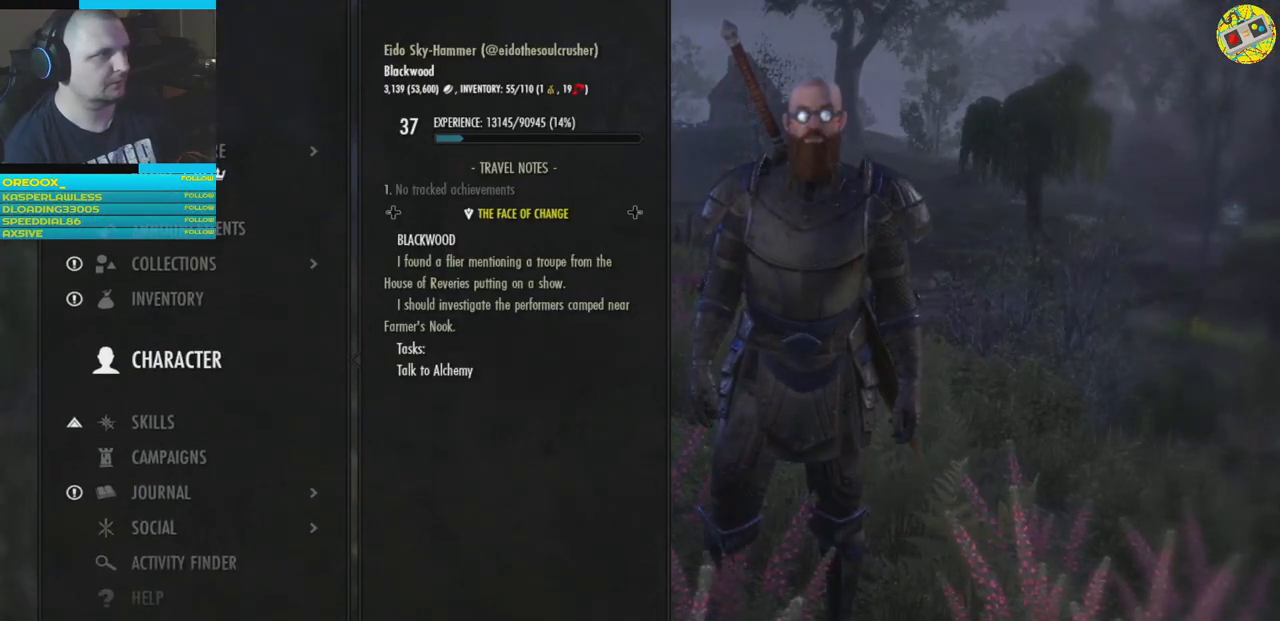
{"buttons": [], "left_stick": "center", "right_stick": "center", "events": [[67, "DPAD_DOWN", "down"], [217, "DPAD_DOWN", "up"], [367, "DPAD_DOWN", "down"], [500, "DPAD_DOWN", "up"]]}
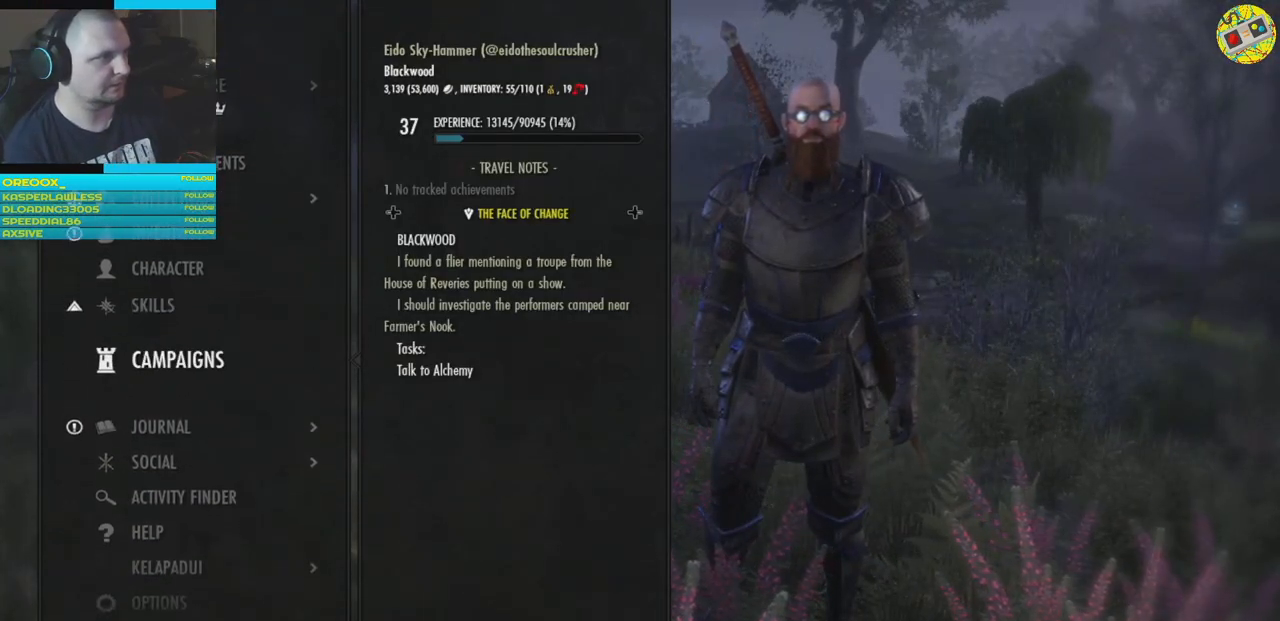
{"buttons": [], "left_stick": "center", "right_stick": "center", "events": []}
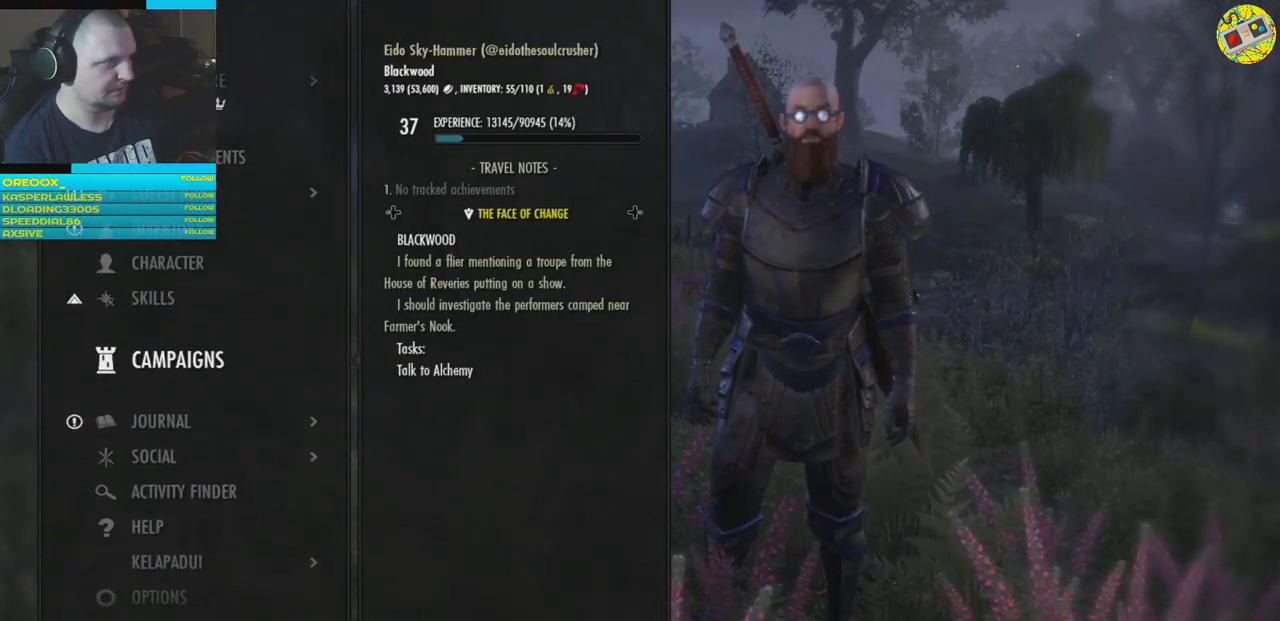
{"buttons": [], "left_stick": "center", "right_stick": "center", "events": [[50, "DPAD_DOWN", "down"], [150, "DPAD_DOWN", "up"]]}
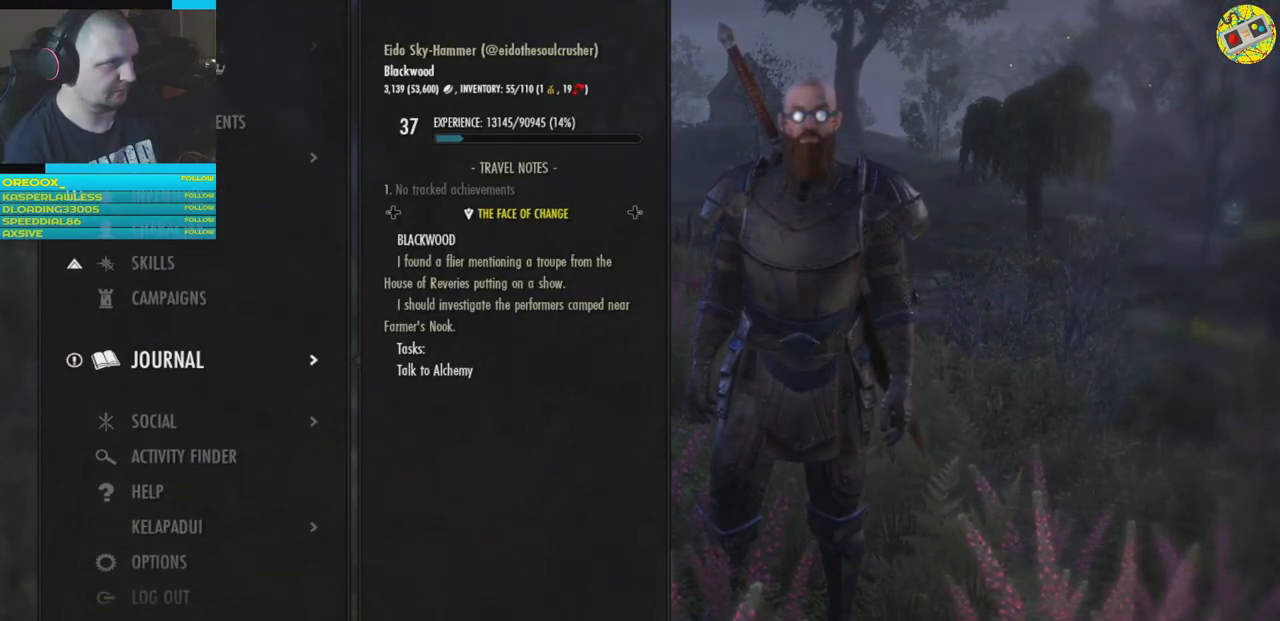
{"buttons": [], "left_stick": "center", "right_stick": "center", "events": []}
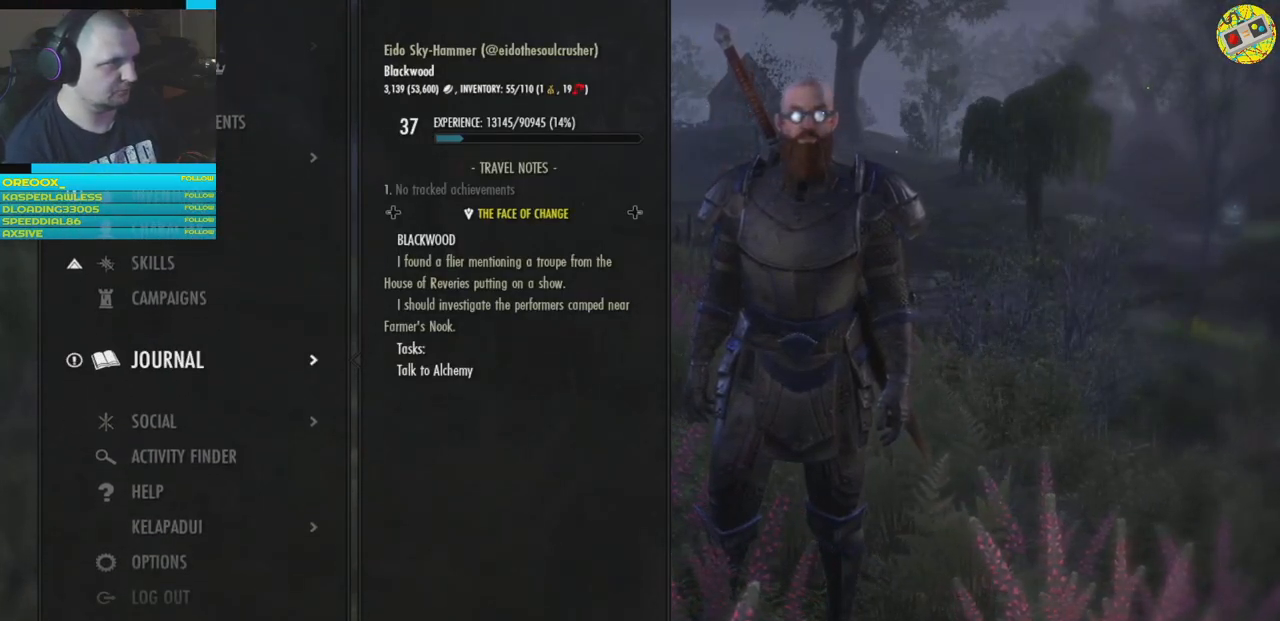
{"buttons": [], "left_stick": "center", "right_stick": "center", "events": [[150, "DPAD_UP", "down"], [267, "DPAD_UP", "up"], [384, "DPAD_UP", "down"], [501, "DPAD_UP", "up"]]}
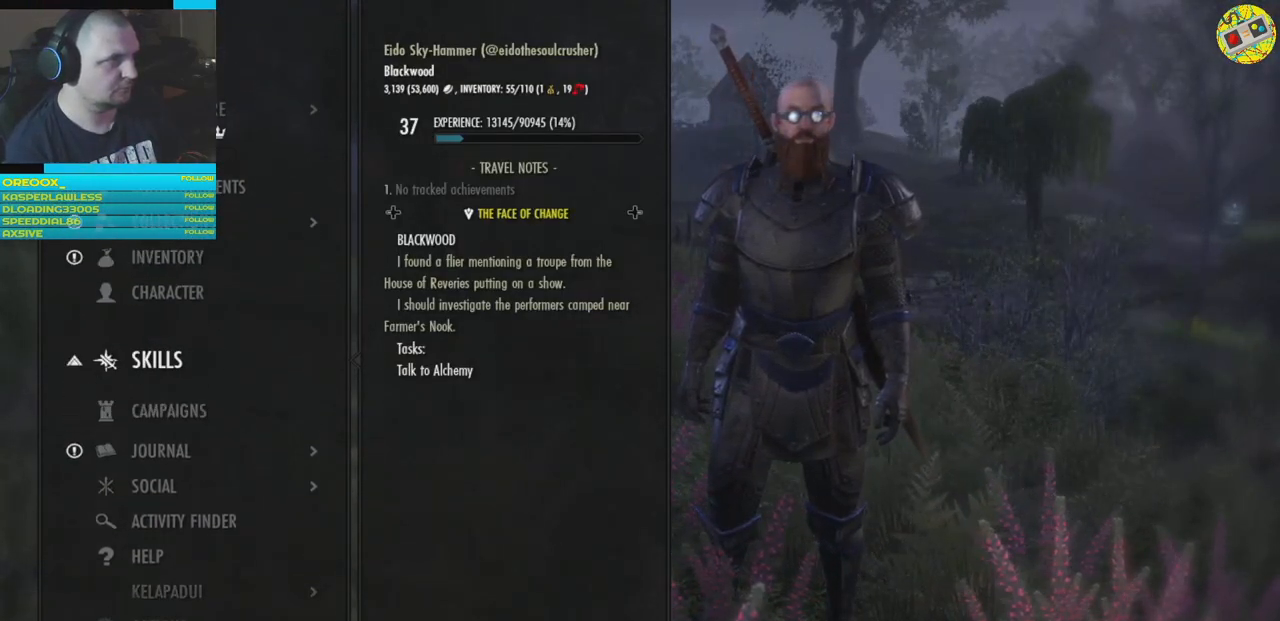
{"buttons": [], "left_stick": "center", "right_stick": "center", "events": [[267, "DPAD_UP", "down"], [367, "DPAD_UP", "up"]]}
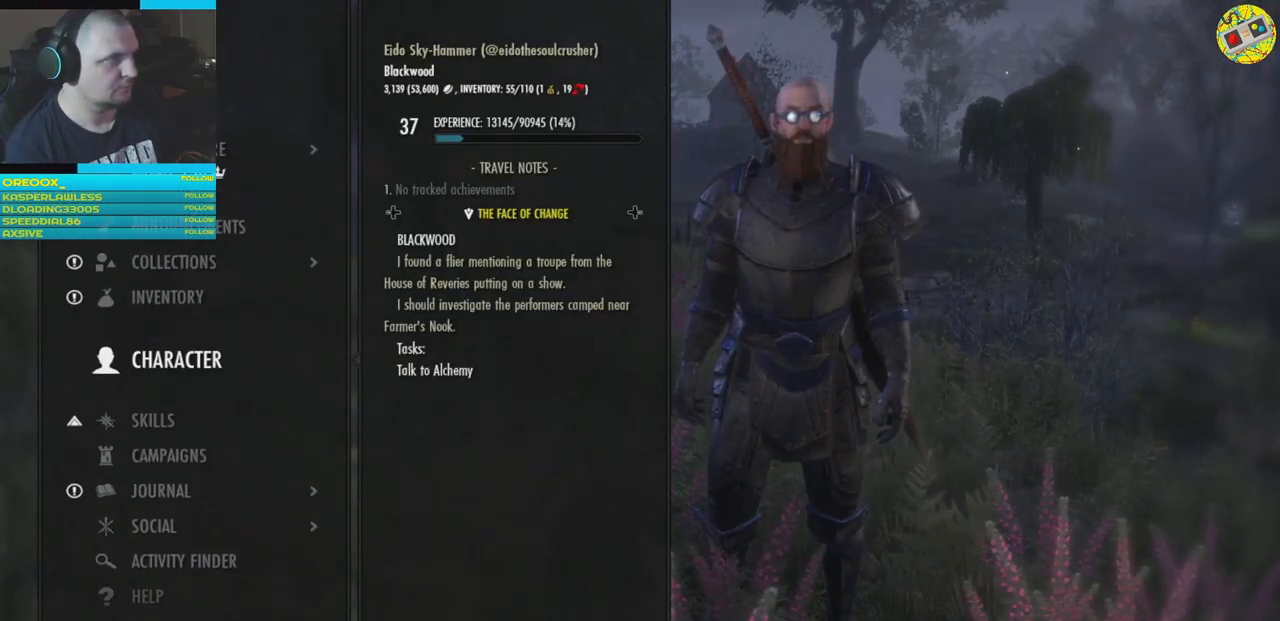
{"buttons": ["DPAD_UP"], "left_stick": "center", "right_stick": "center", "events": [[284, "DPAD_UP", "down"], [384, "DPAD_UP", "up"], [501, "DPAD_UP", "down"]]}
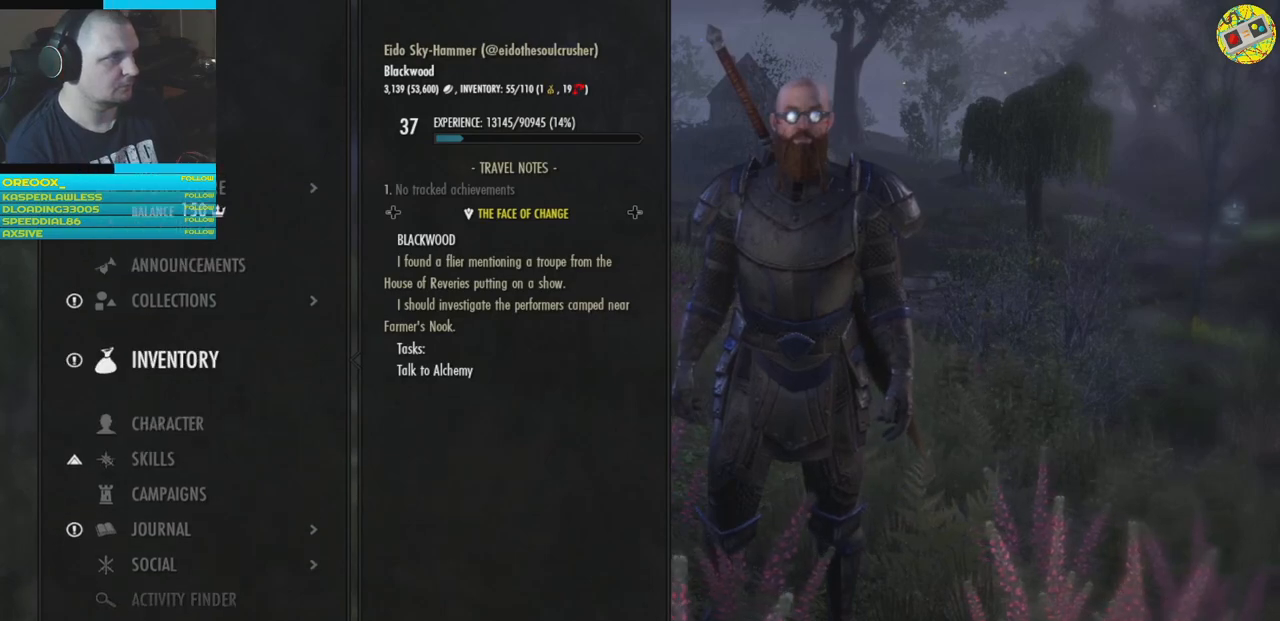
{"buttons": [], "left_stick": "center", "right_stick": "center", "events": [[67, "DPAD_UP", "up"], [150, "A", "down"], [267, "A", "up"]]}
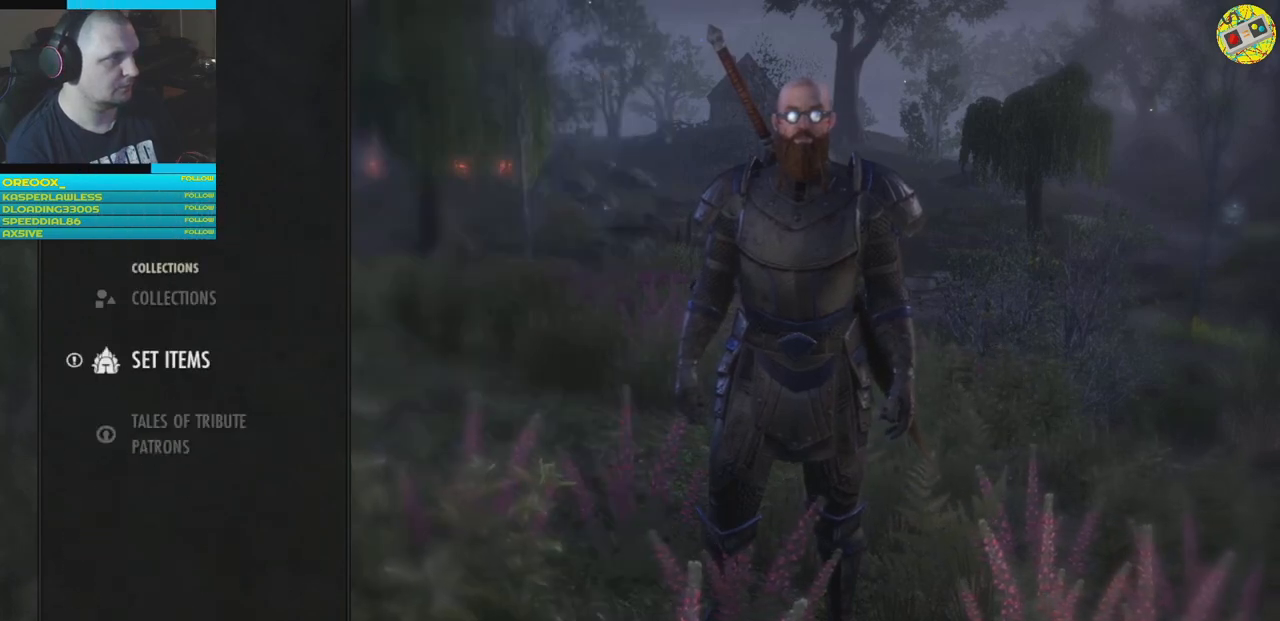
{"buttons": [], "left_stick": "center", "right_stick": "center", "events": []}
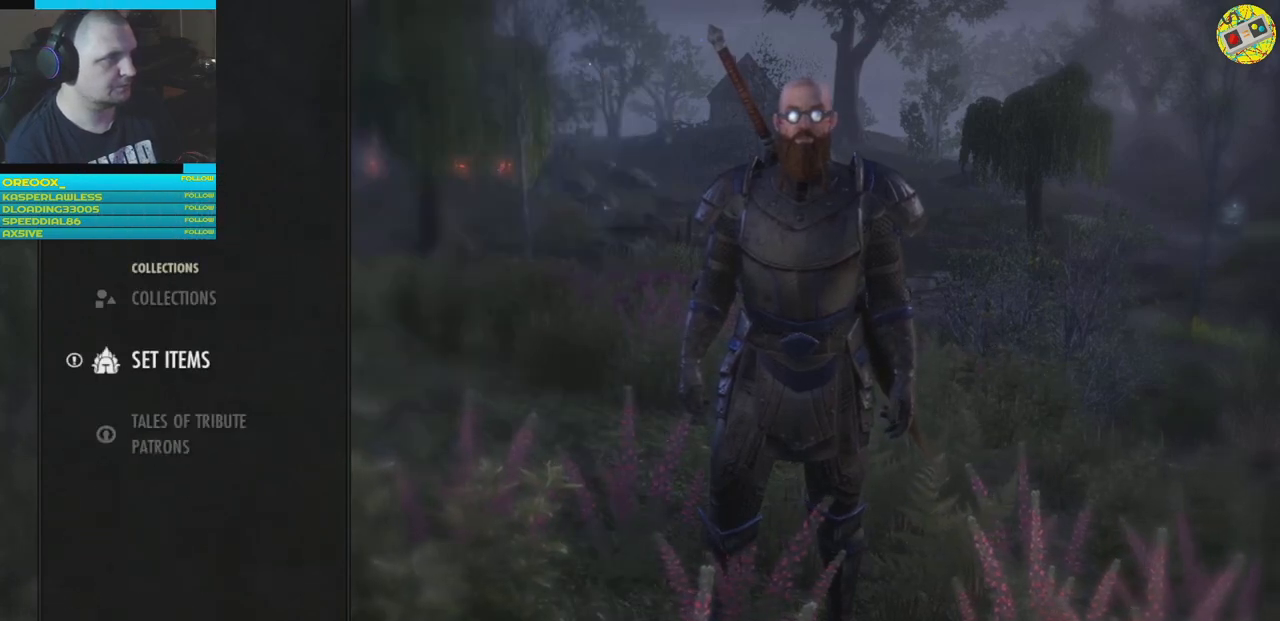
{"buttons": [], "left_stick": "center", "right_stick": "center", "events": [[267, "A", "down"], [367, "A", "up"]]}
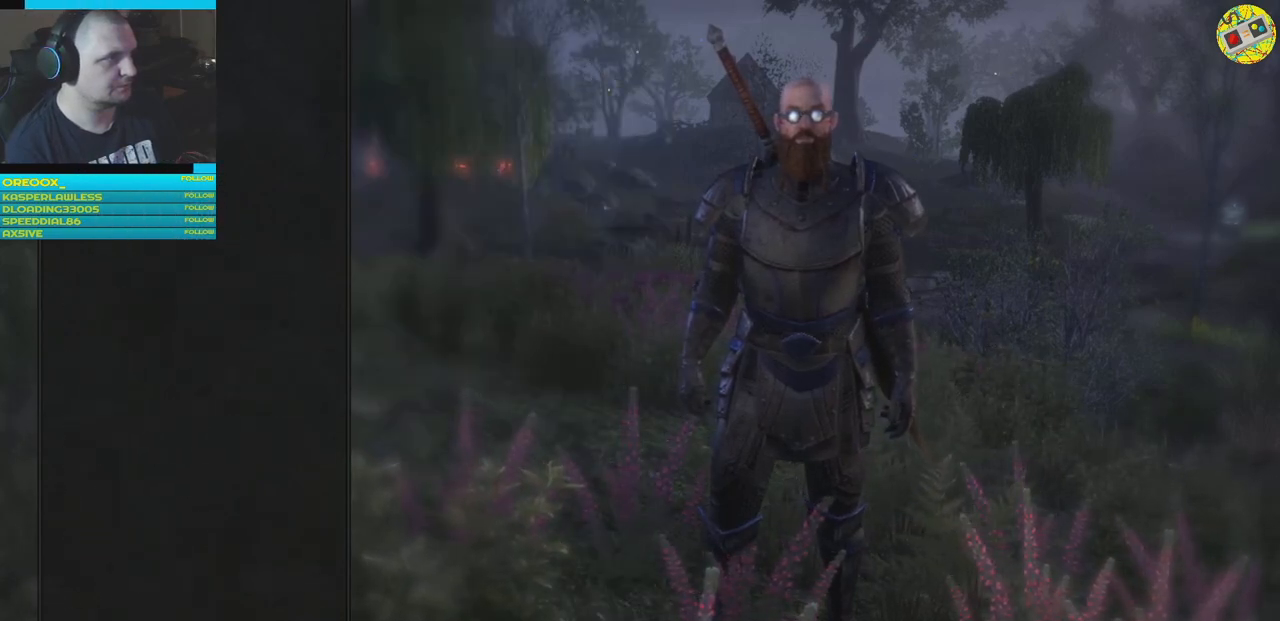
{"buttons": ["B"], "left_stick": "center", "right_stick": "center", "events": [[467, "B", "down"]]}
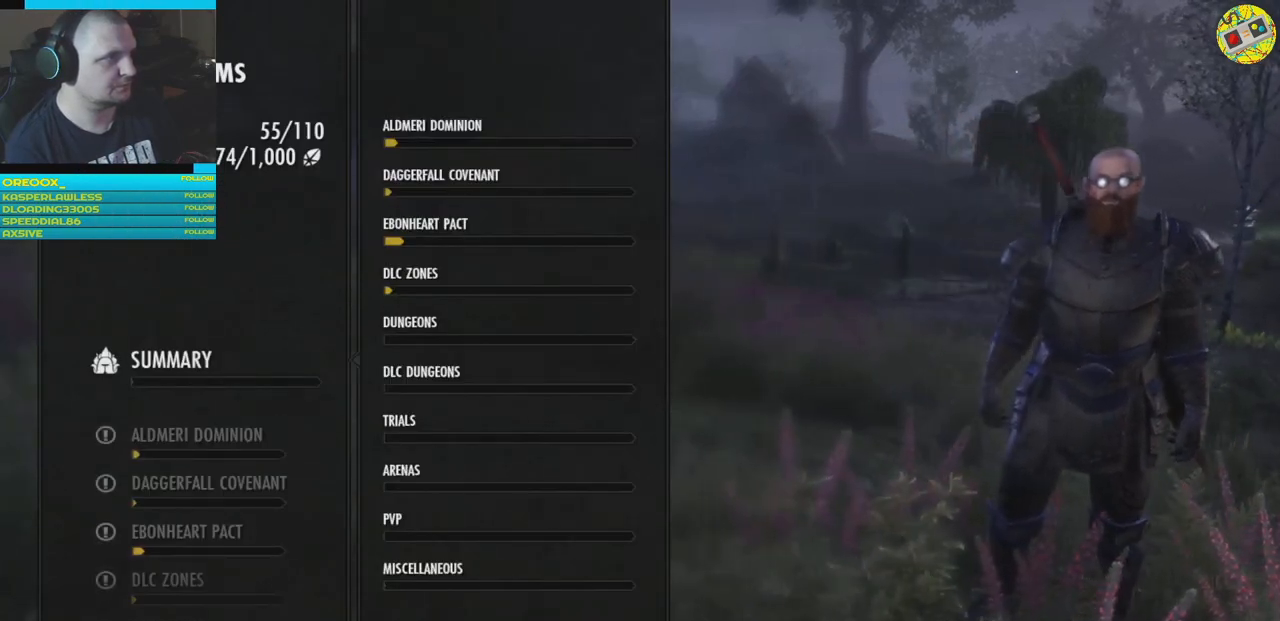
{"buttons": [], "left_stick": "center", "right_stick": "center", "events": [[117, "B", "up"]]}
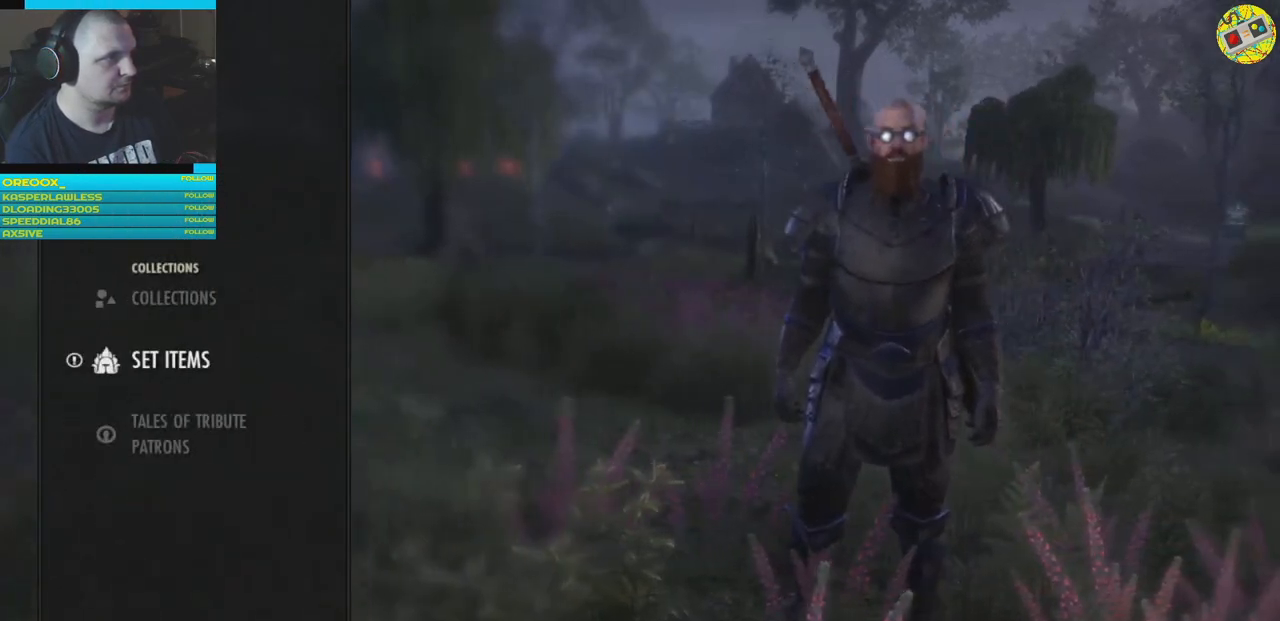
{"buttons": [], "left_stick": "center", "right_stick": "center", "events": []}
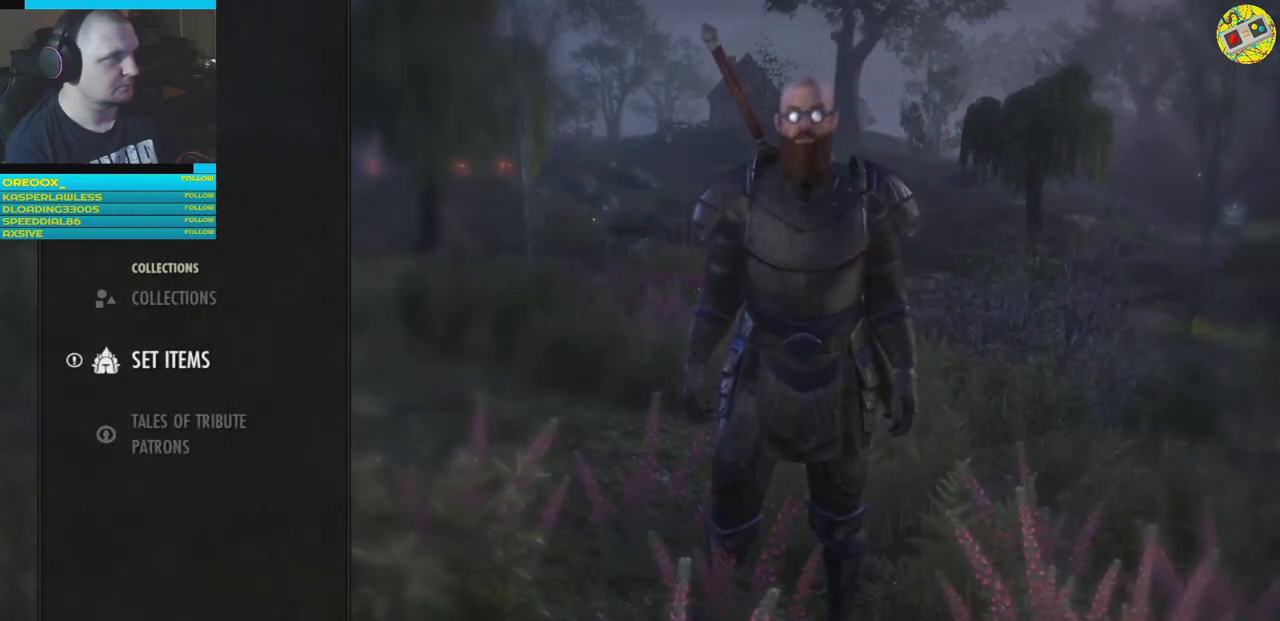
{"buttons": [], "left_stick": "center", "right_stick": "center", "events": [[83, "DPAD_UP", "down"], [183, "DPAD_UP", "up"], [317, "A", "down"], [400, "A", "up"]]}